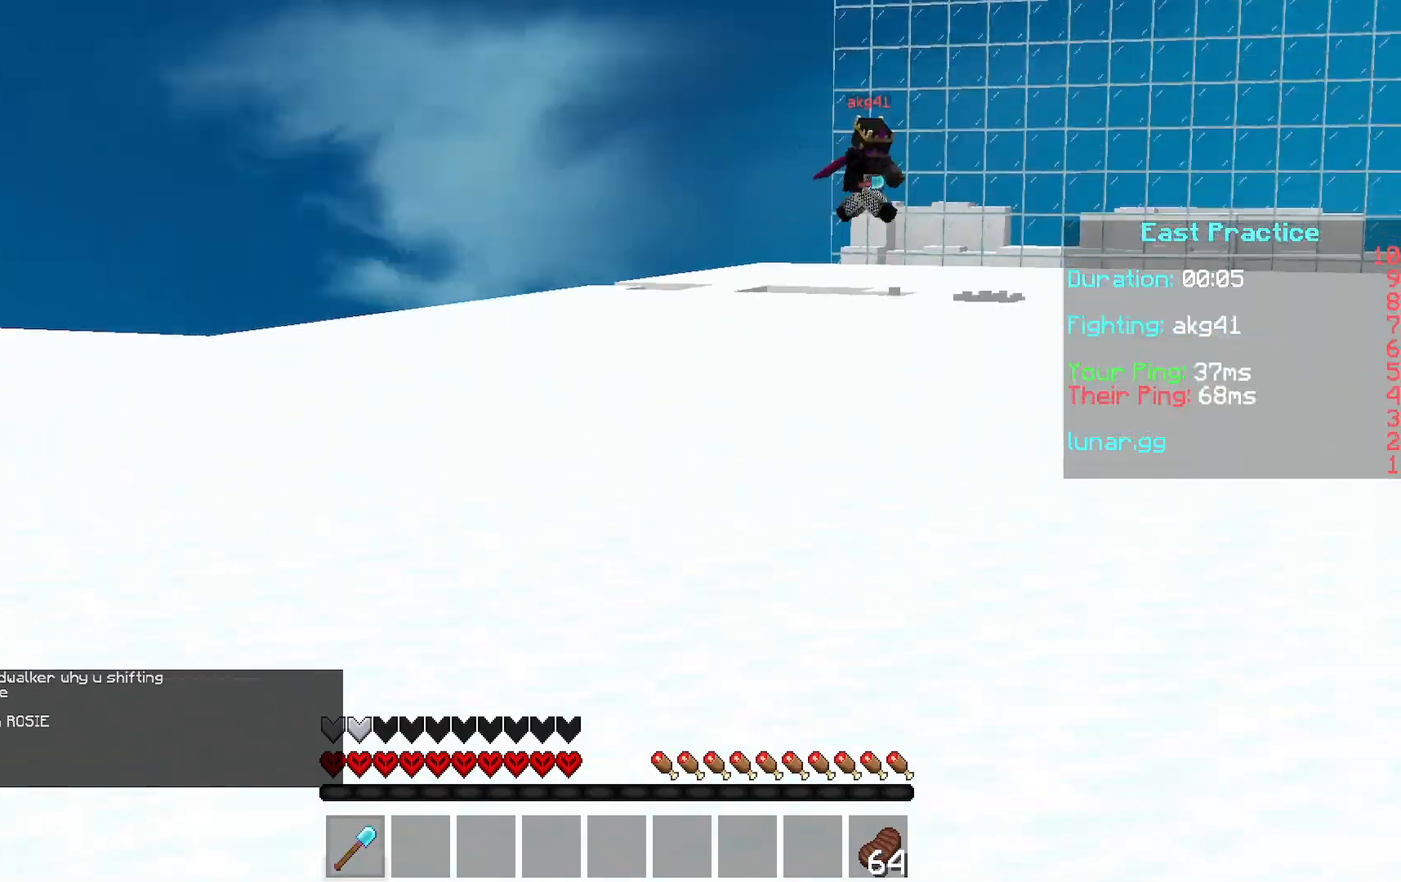
Gameplay with keyboard and mouse; each line is a JSON object with the keys and mouse buttons held at the frame after it. "events" lists presses ("down") and releases ("up") of "a", "d", "s", "space", "w", "mouse_left" and "mouse_right" between this image and that frame as [ms after this image, input, new state], when the widget could be followed in between. "mouse_left", "mouse_right" = the "left", "right" buttons of the "mouse" list. No other keys are recorded. Fast repeated clicks can show as one long hold. Mouse movement is not recorded.
{"keys": ["w"], "mouse": [], "events": []}
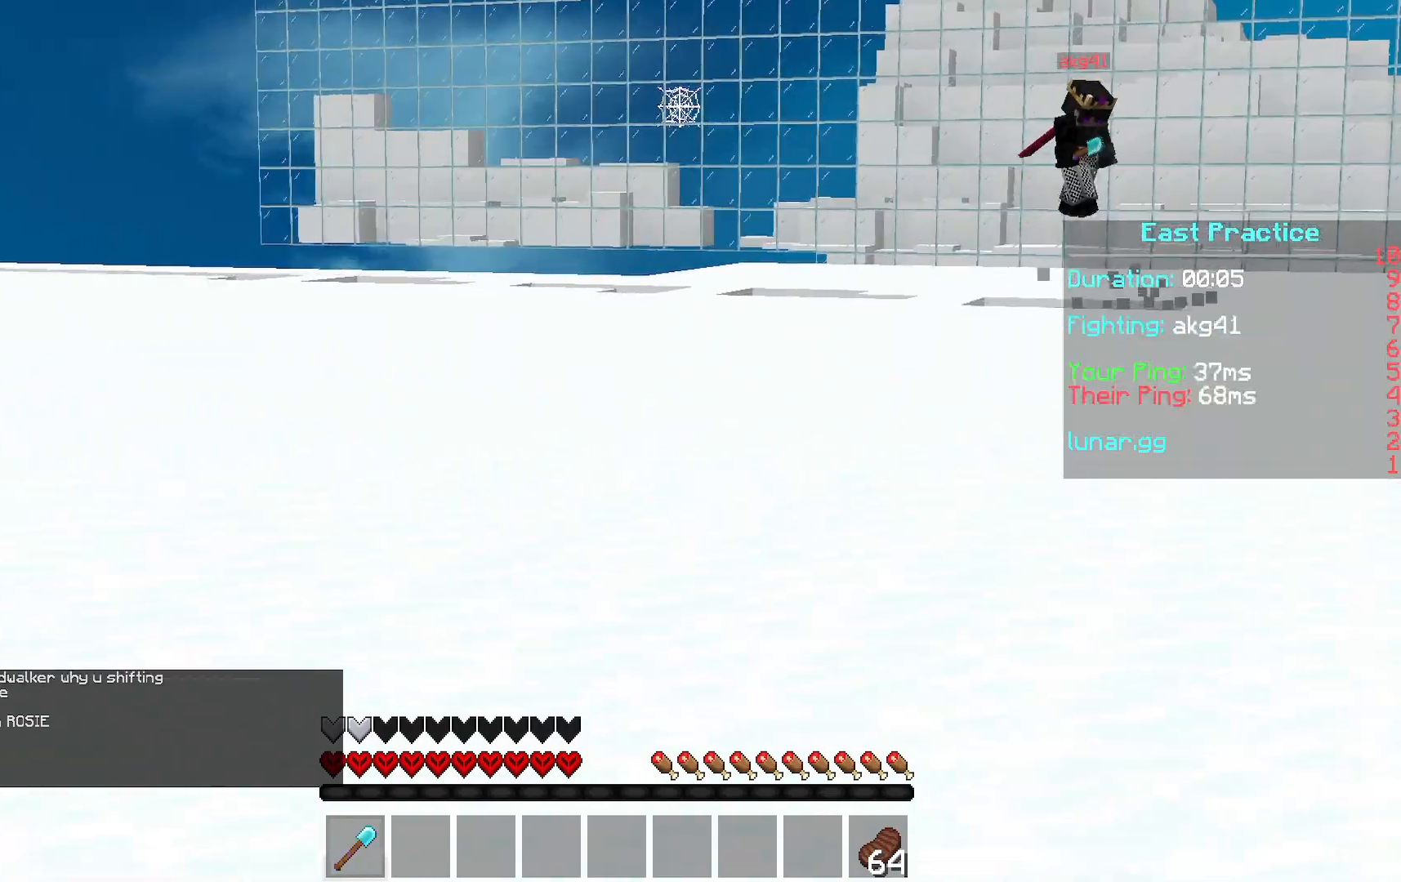
{"keys": ["space", "w"], "mouse": [], "events": [[401, "space", "down"]]}
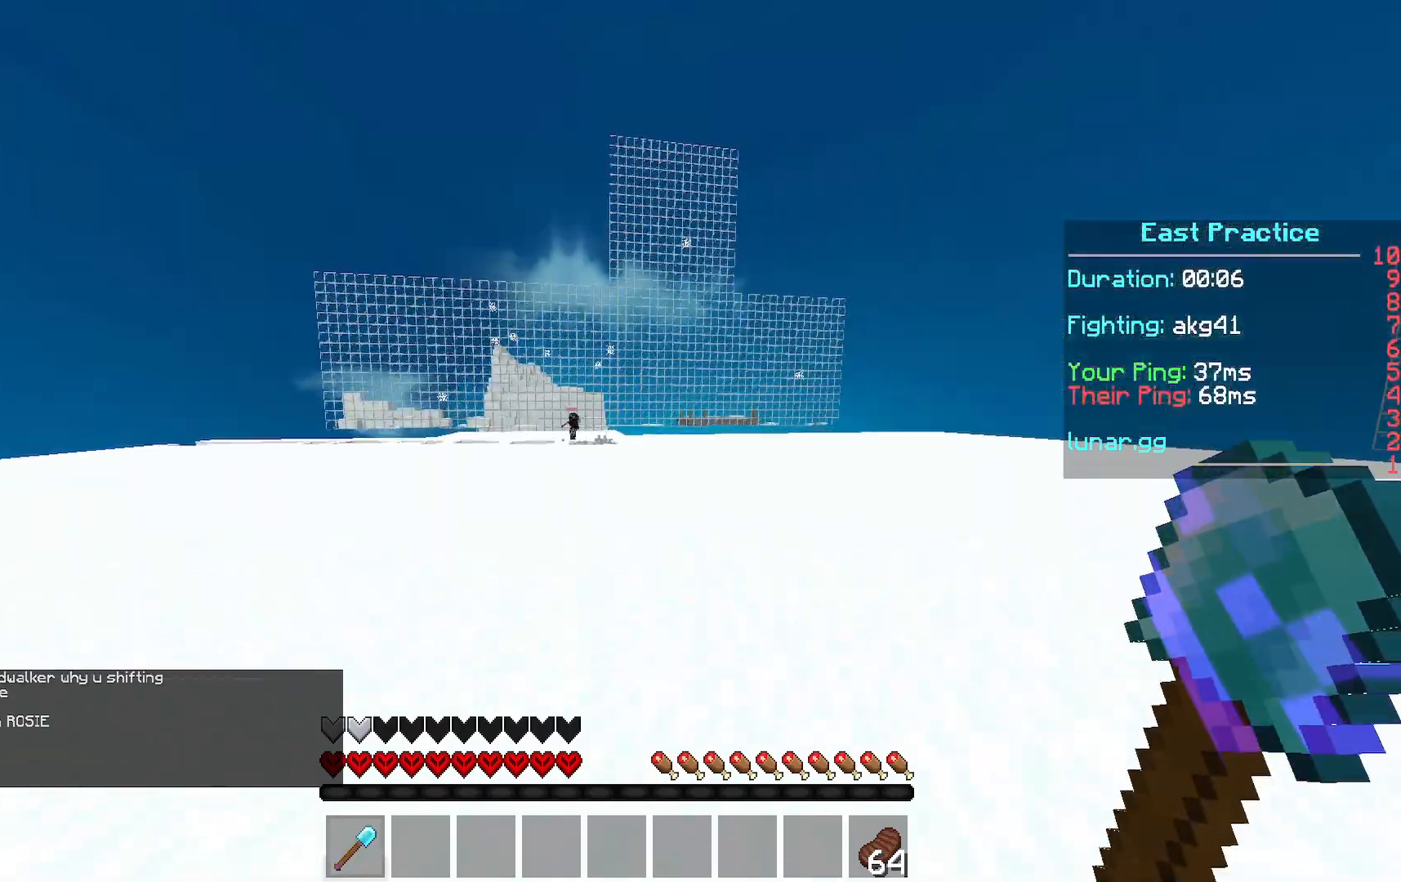
{"keys": ["w"], "mouse": [], "events": [[233, "space", "up"]]}
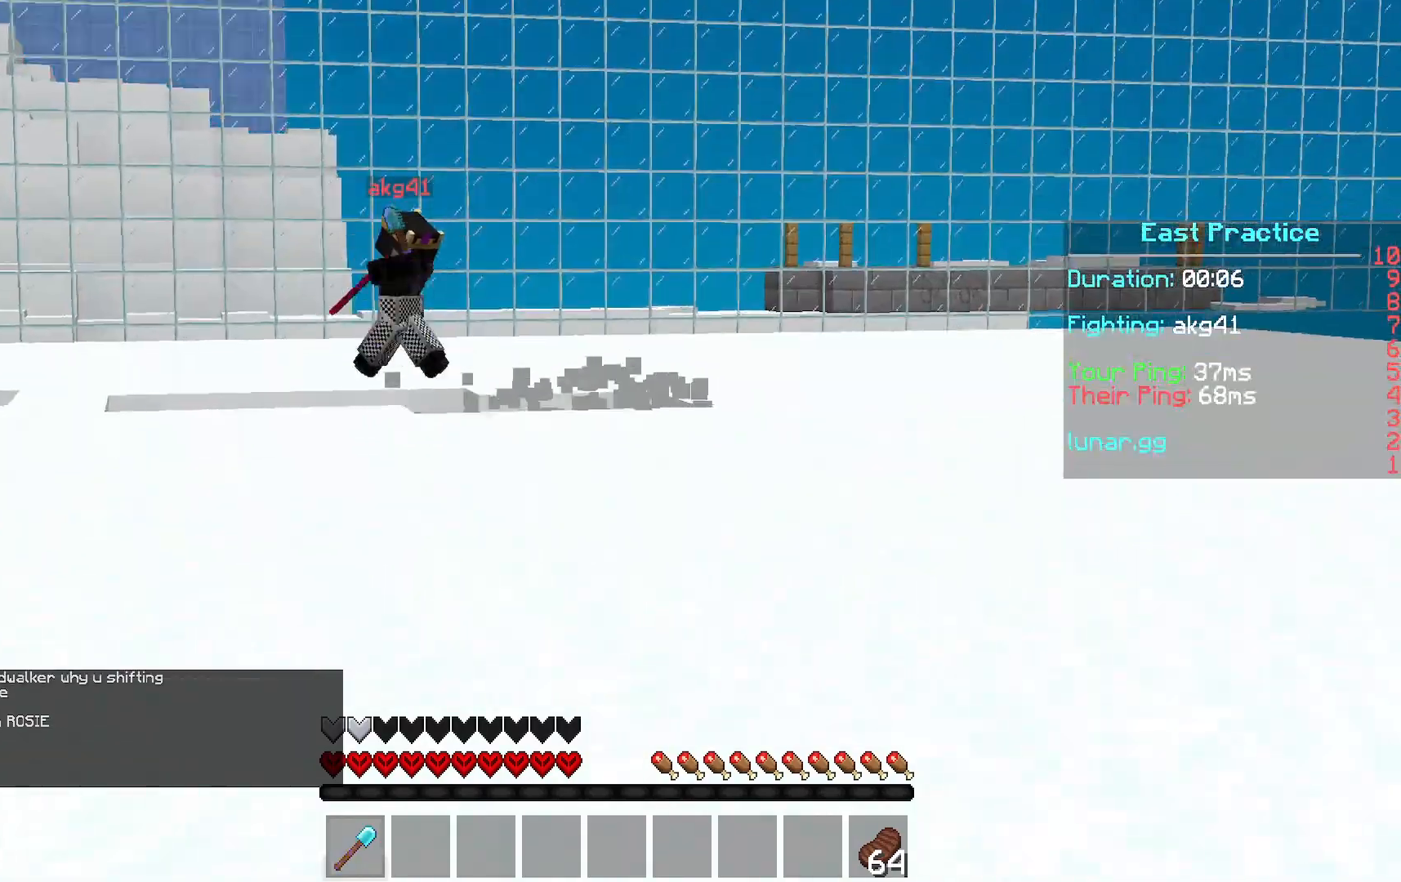
{"keys": ["w"], "mouse": [], "events": []}
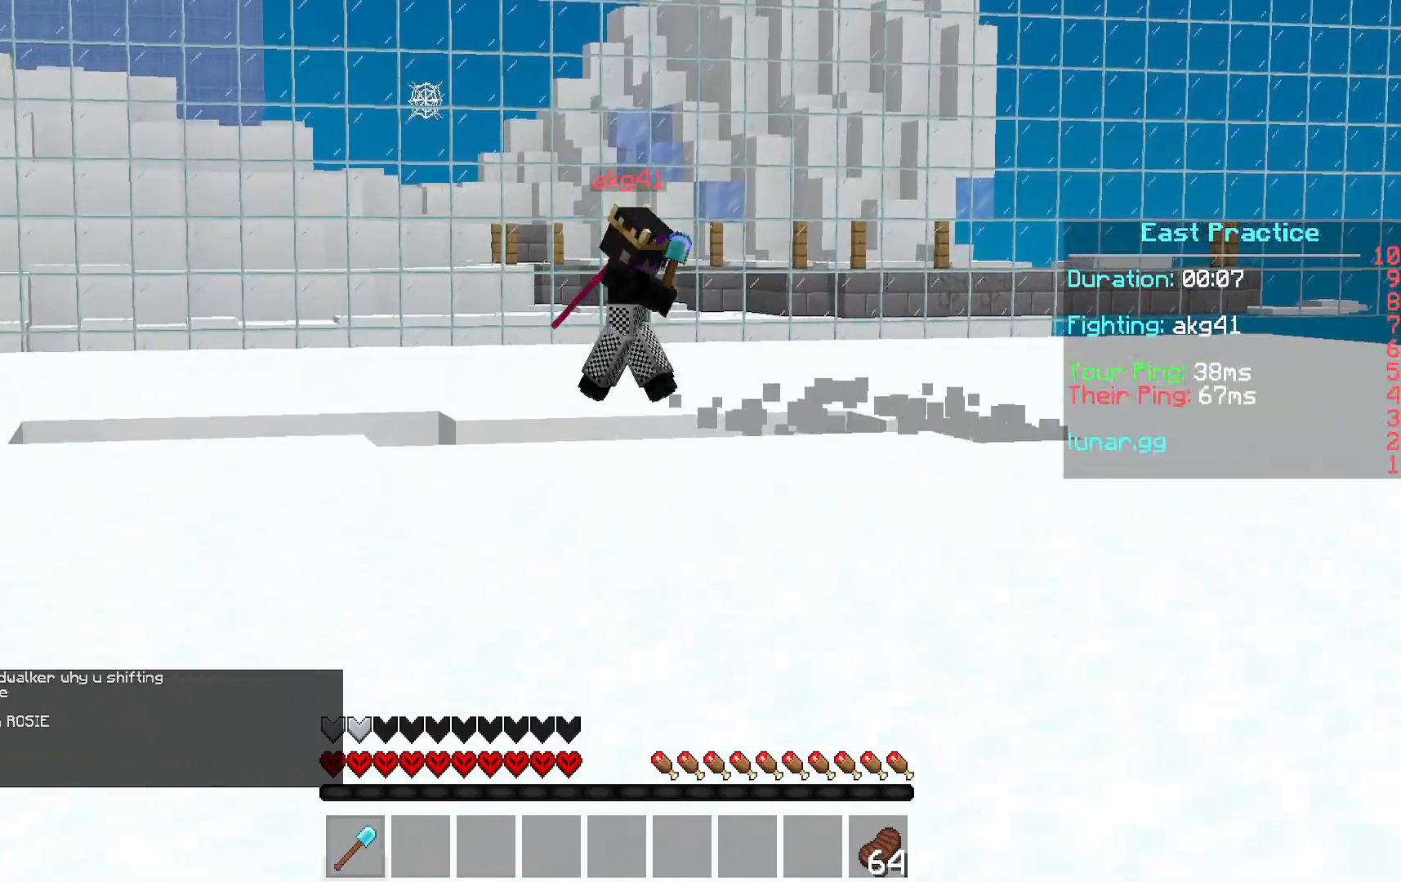
{"keys": ["w"], "mouse": [], "events": [[33, "a", "down"], [267, "a", "up"]]}
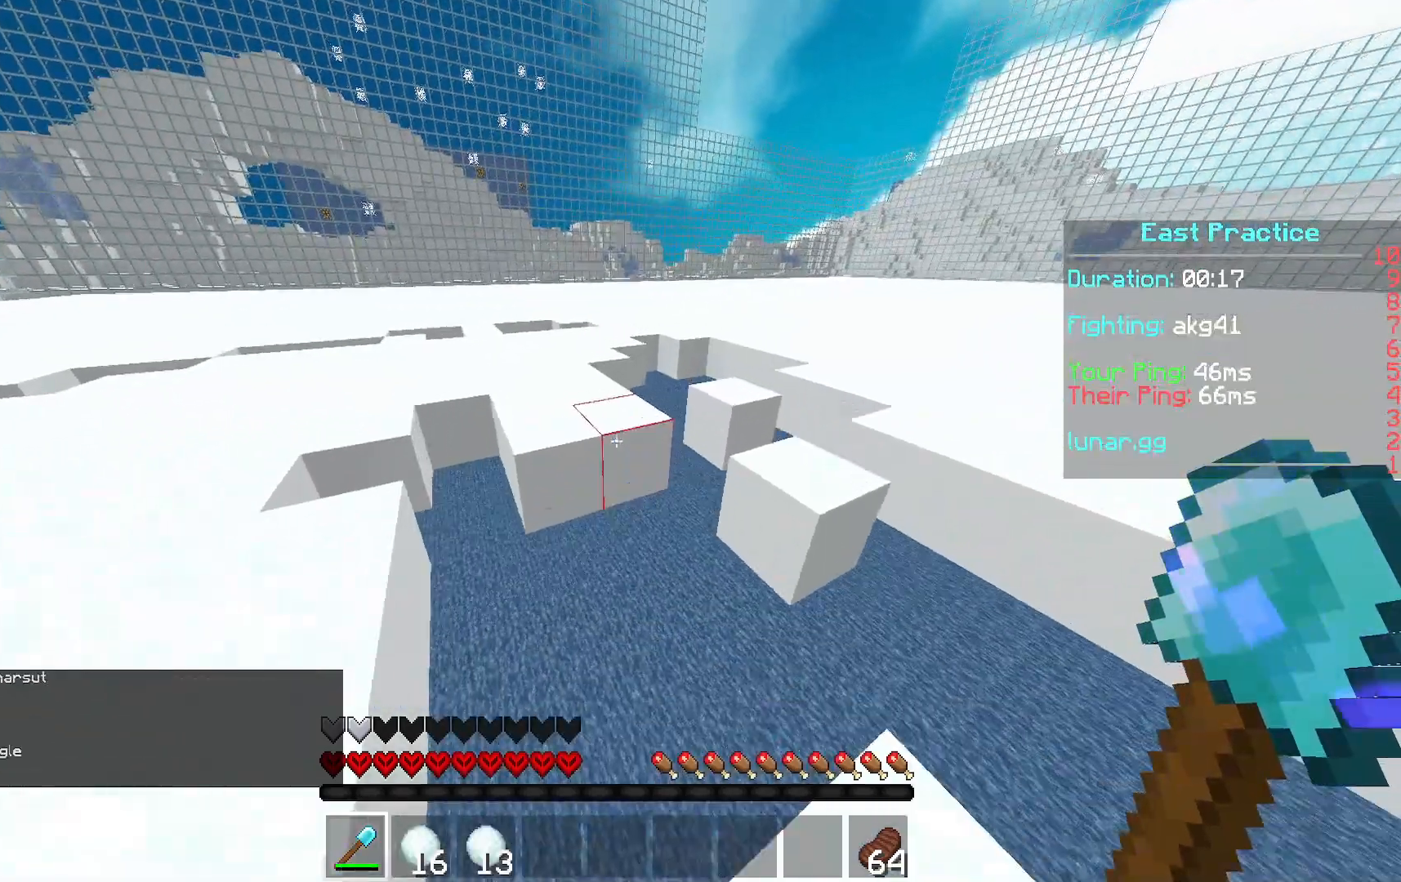
{"keys": ["w"], "mouse": [], "events": [[67, "space", "down"], [267, "a", "down"], [301, "space", "up"], [467, "a", "up"]]}
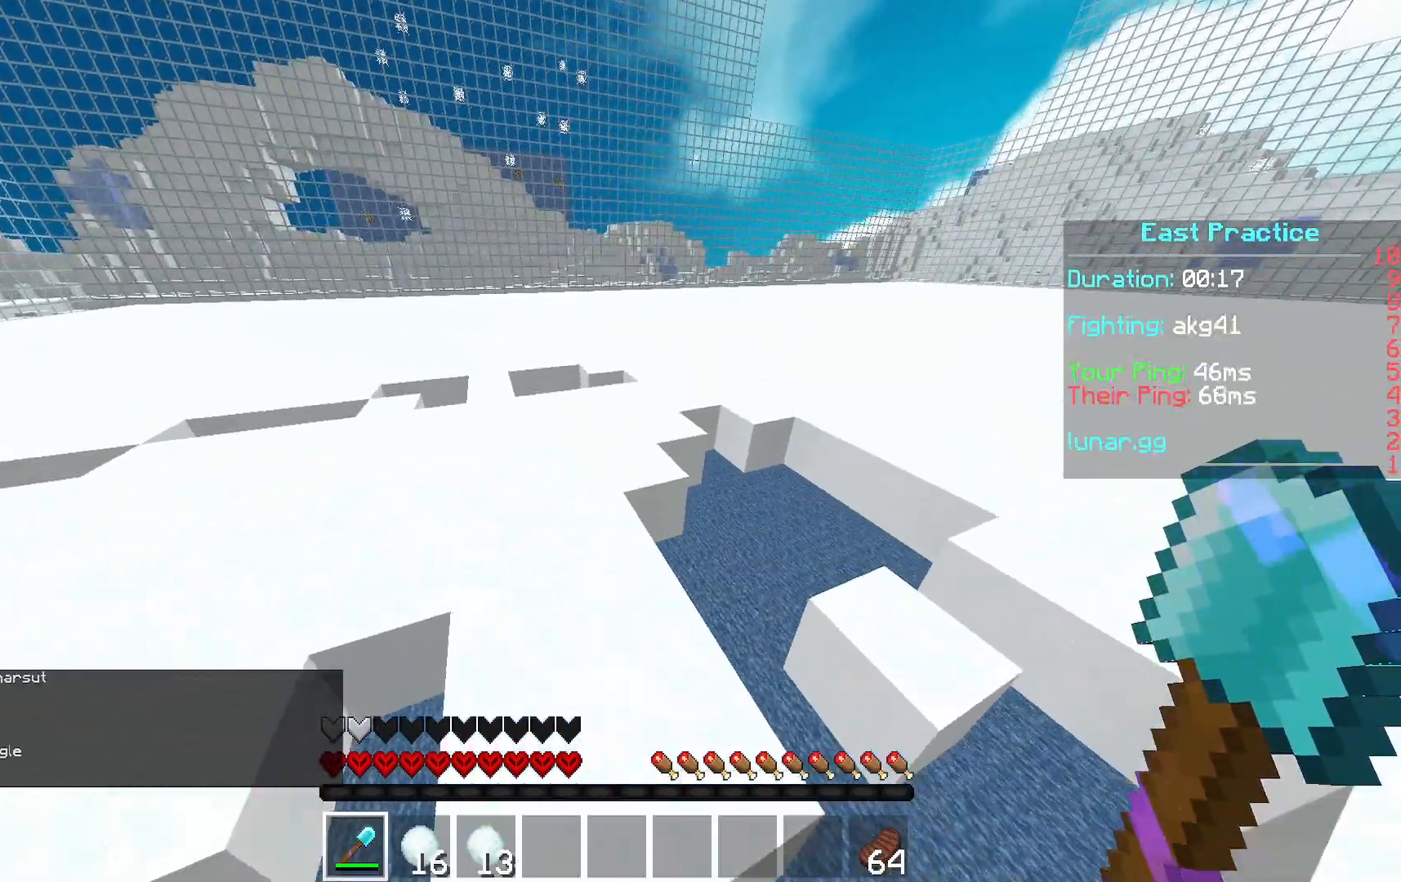
{"keys": ["d", "w"], "mouse": []}
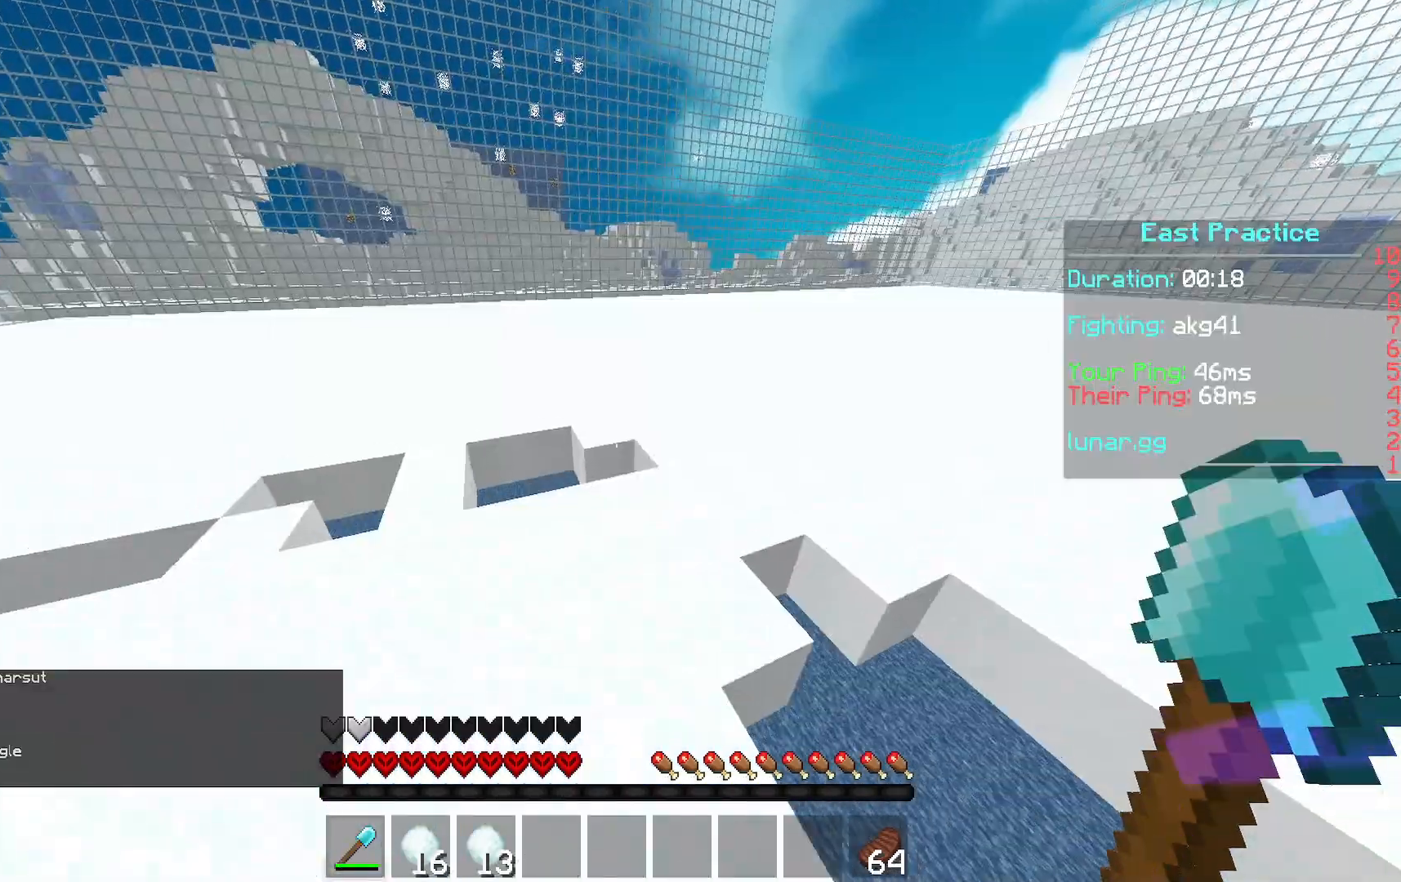
{"keys": ["w"], "mouse": [], "events": [[100, "d", "up"]]}
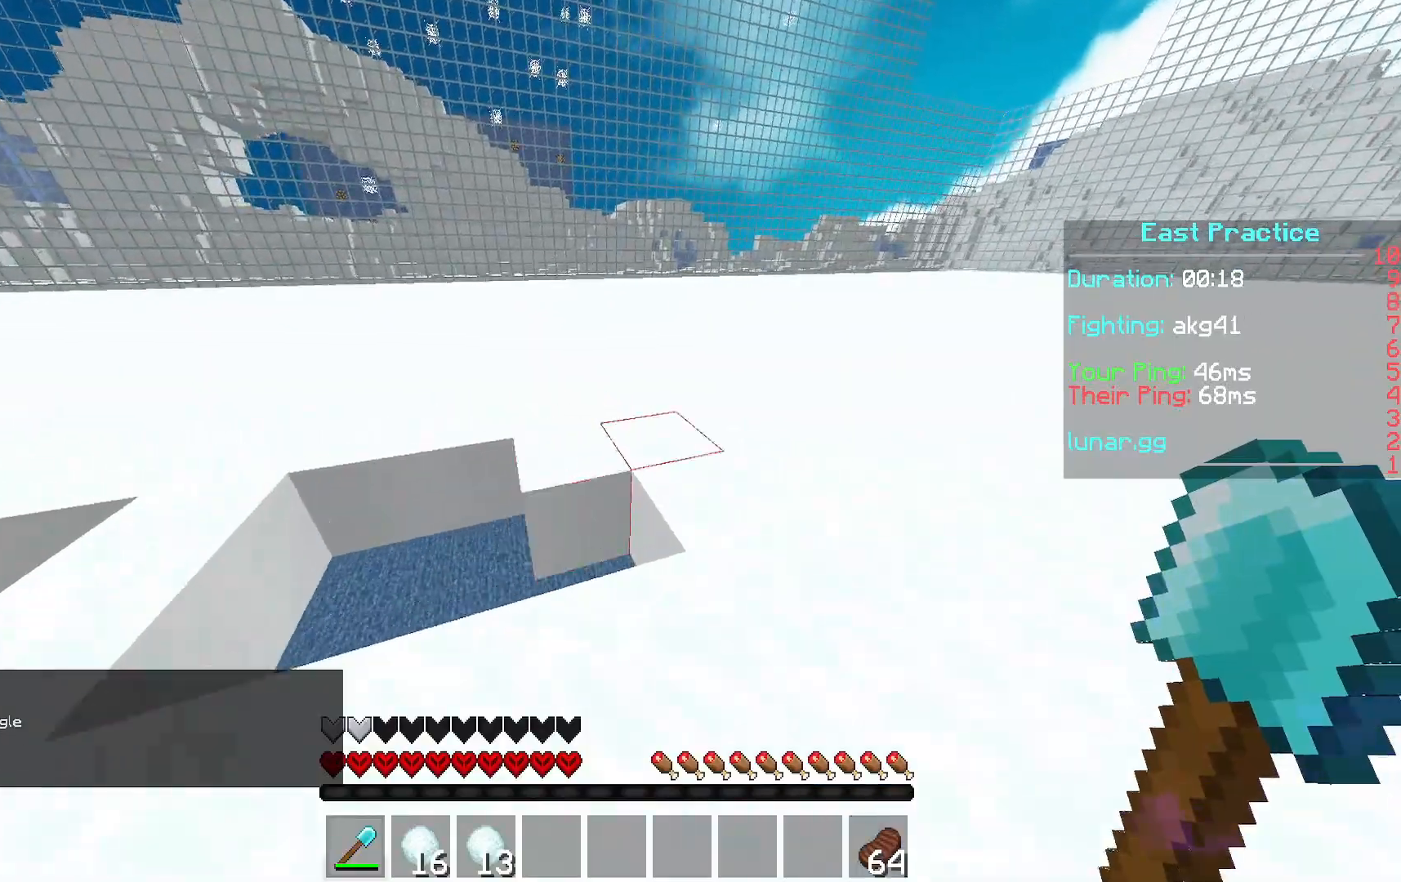
{"keys": ["d", "w"], "mouse": [], "events": [[33, "space", "down"], [200, "a", "down"], [233, "space", "up"], [367, "a", "up"], [367, "d", "down"]]}
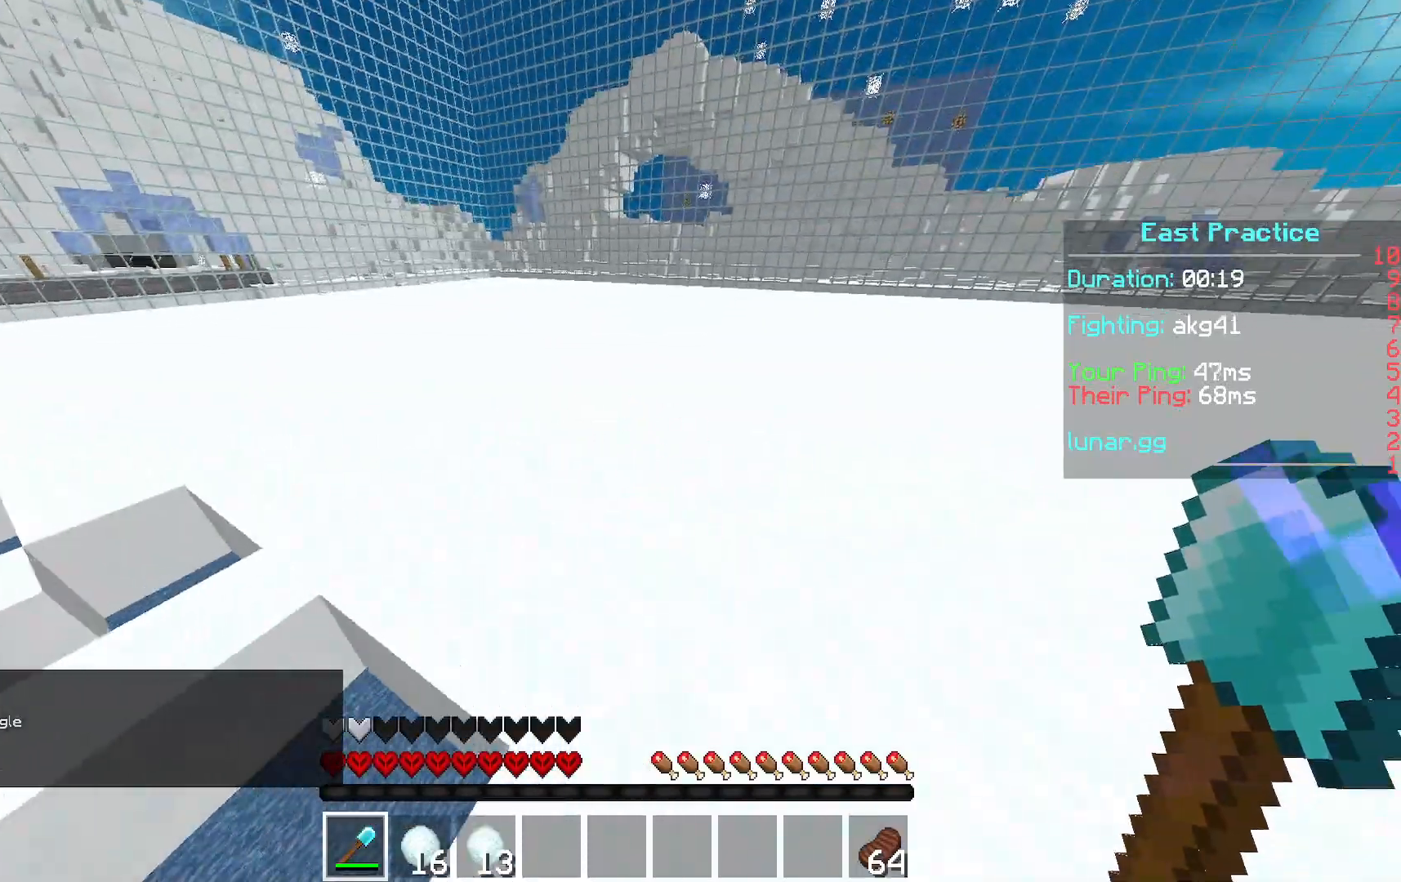
{"keys": ["d", "w"], "mouse": [], "events": [[100, "d", "up"], [100, "space", "down"], [401, "d", "down"], [401, "space", "up"]]}
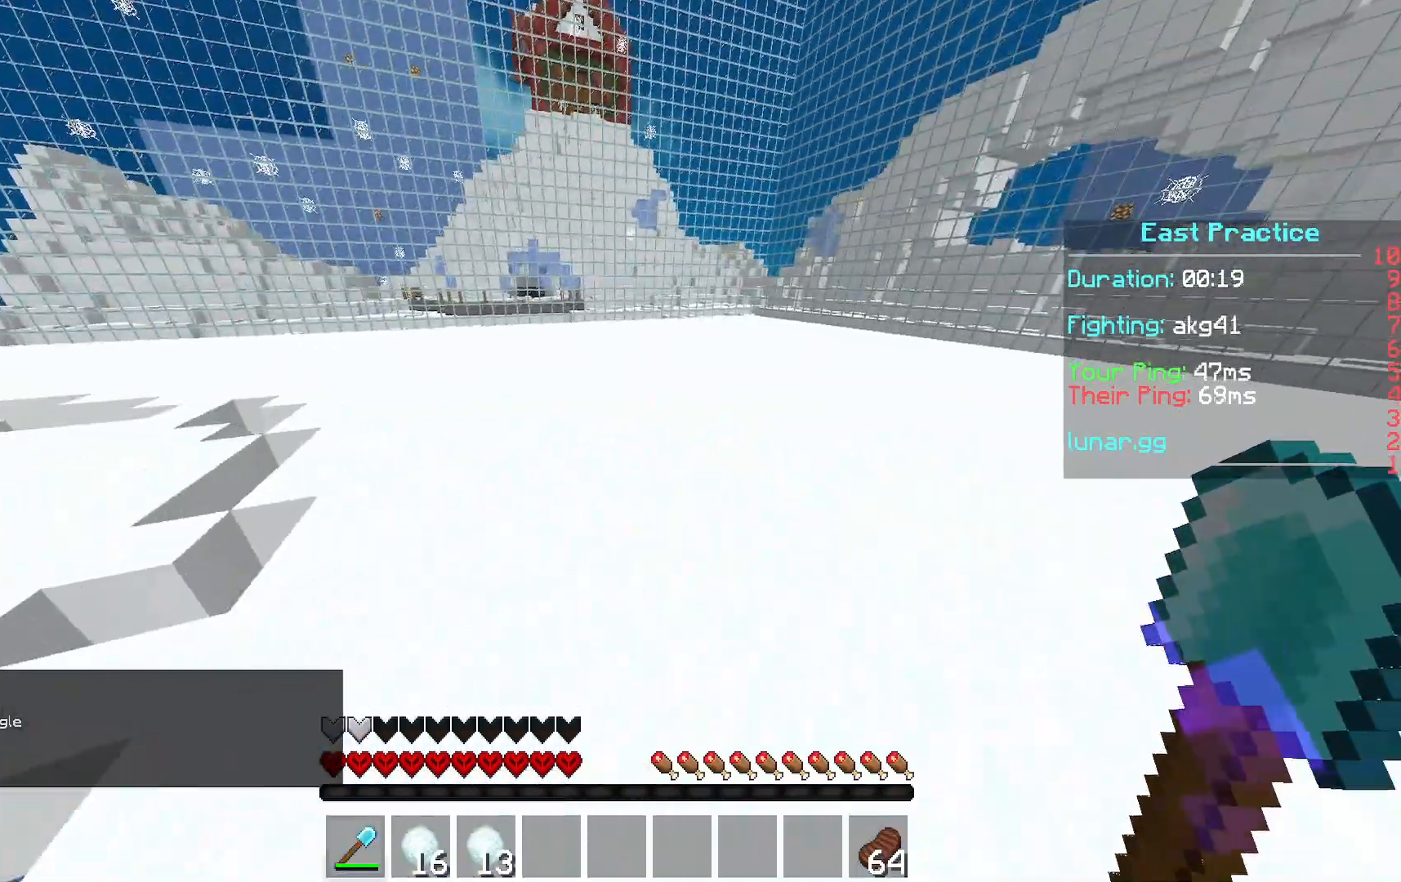
{"keys": ["d", "w"], "mouse": [], "events": [[200, "d", "up"], [267, "space", "down"], [467, "d", "down"], [467, "space", "up"]]}
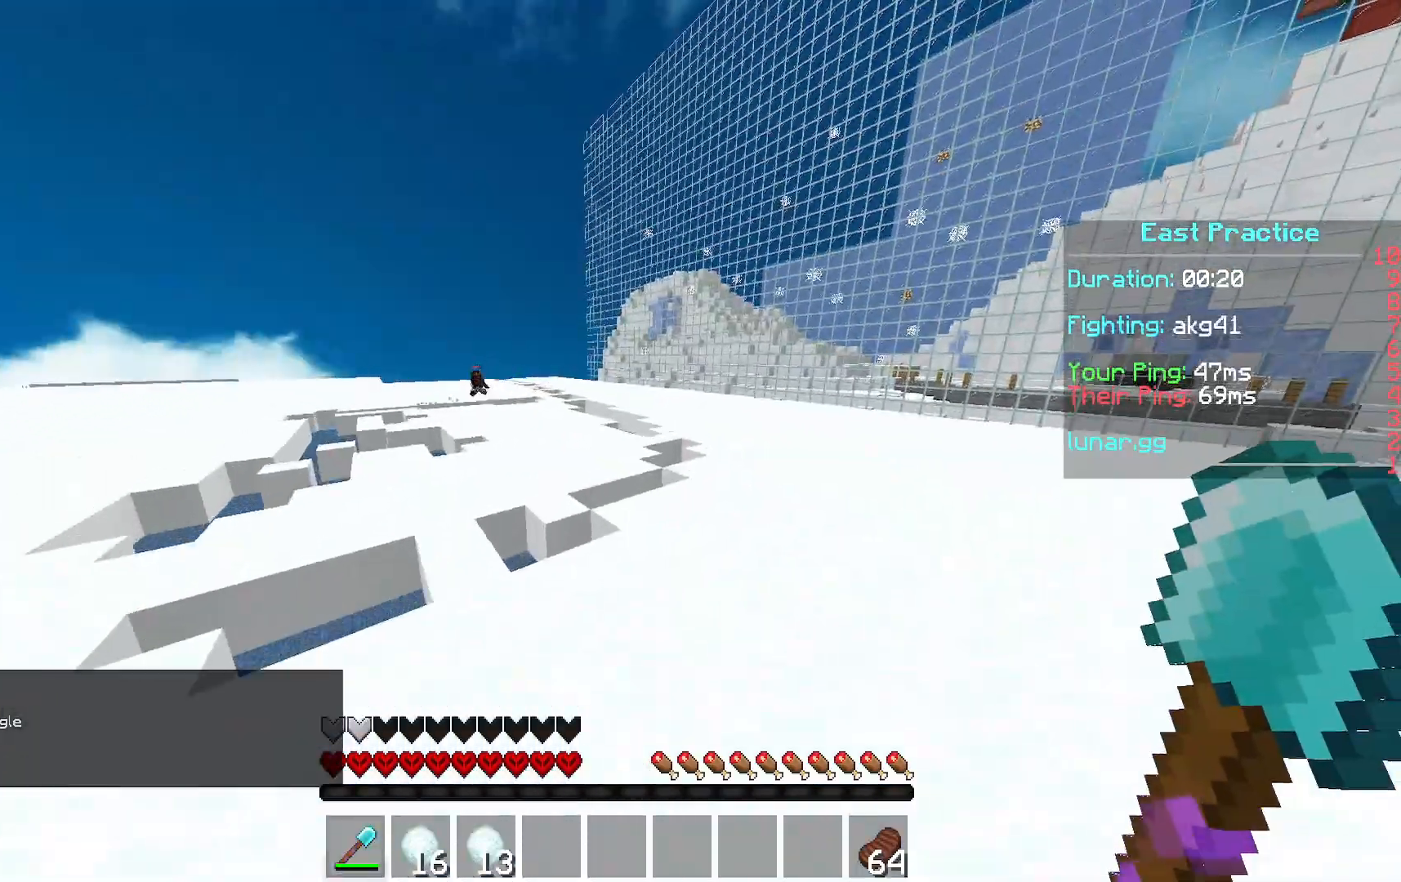
{"keys": ["a", "d"], "mouse": [], "events": [[301, "w", "up"], [434, "a", "down"]]}
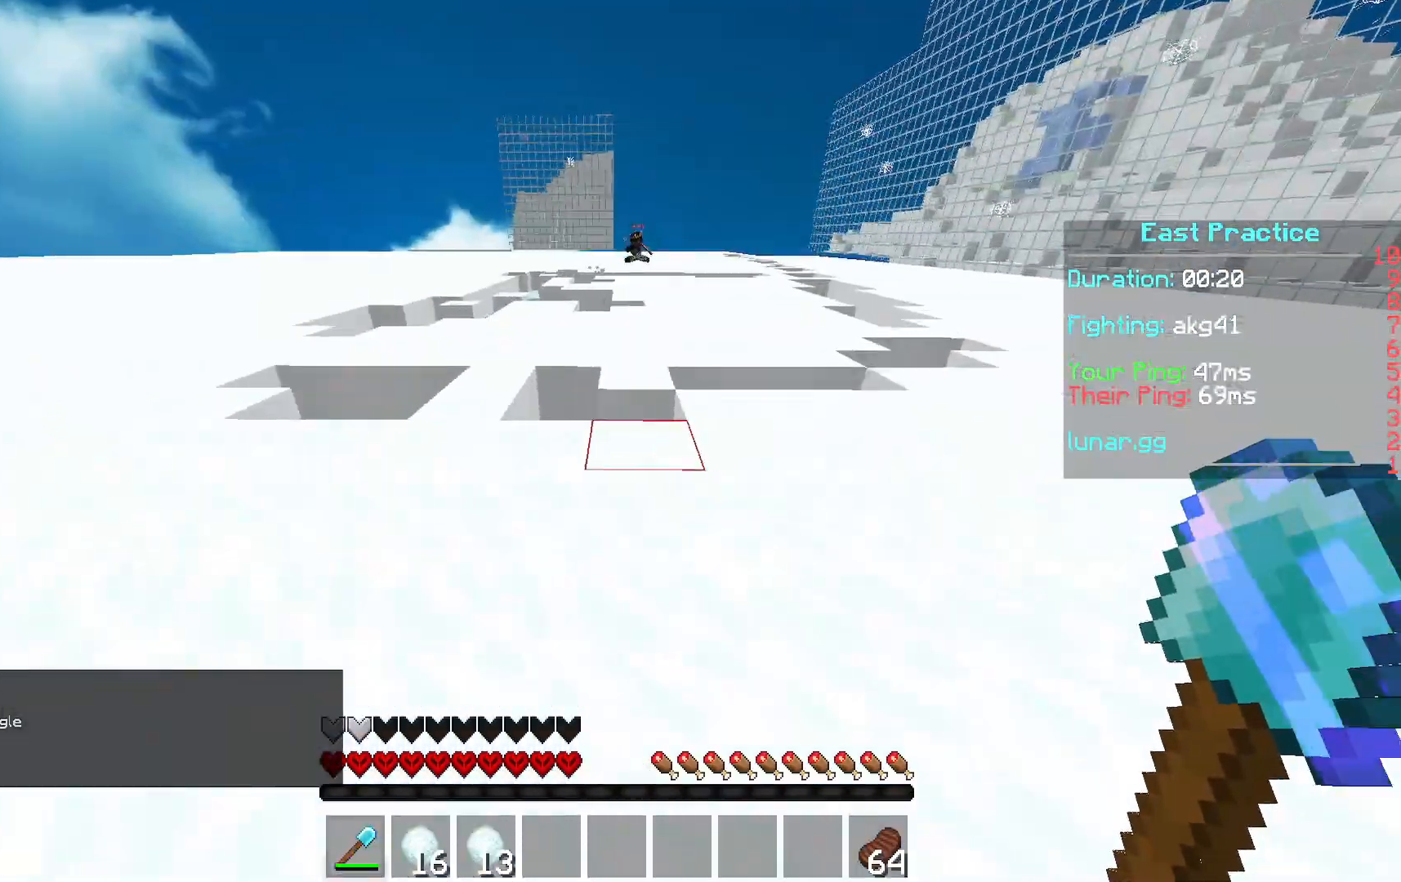
{"keys": ["a", "w"], "mouse": ["left"], "events": [[66, "mouse_left", "down"], [167, "d", "up"], [400, "w", "down"]]}
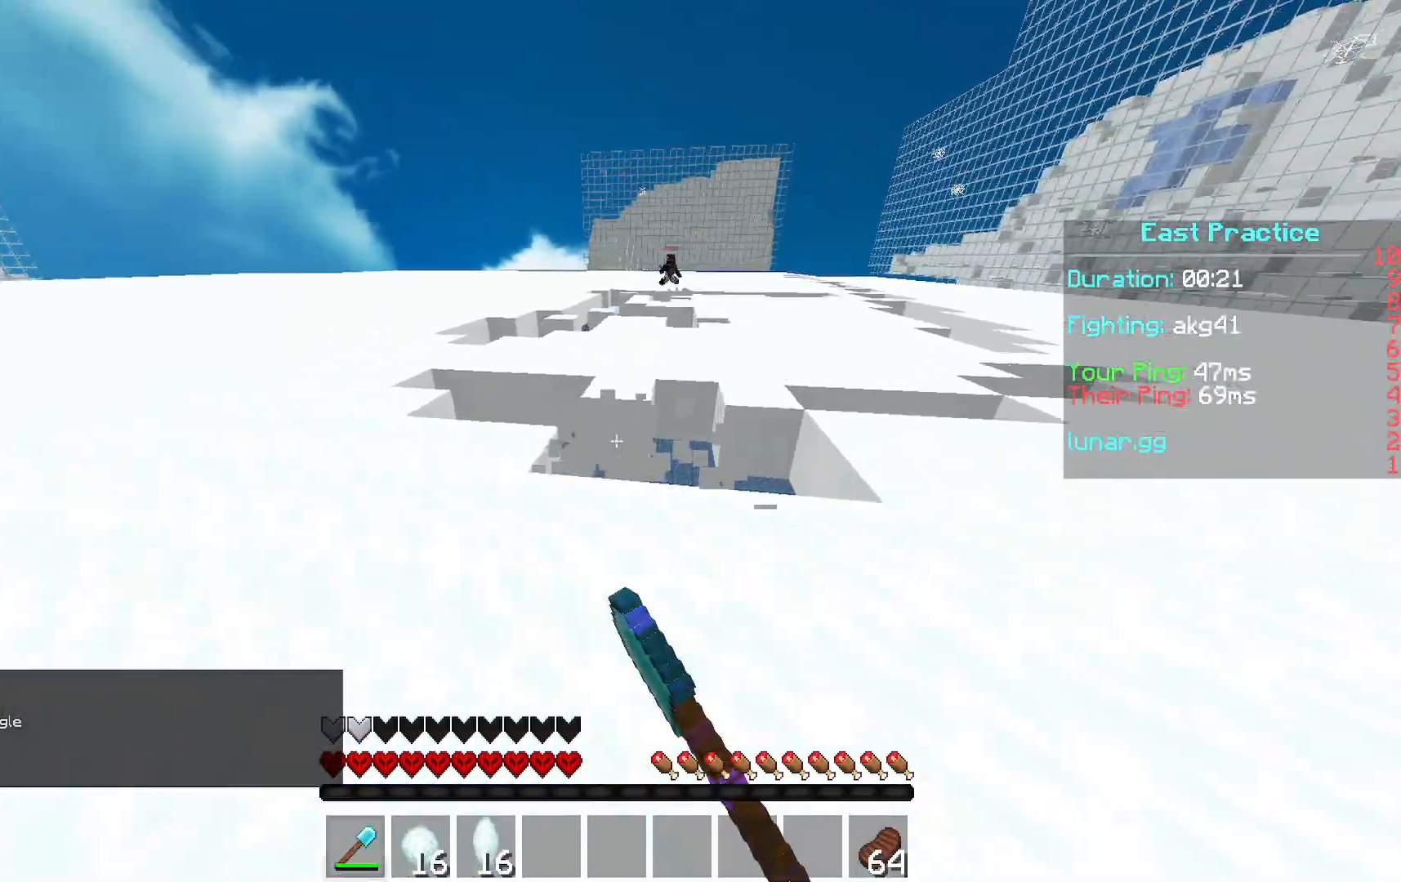
{"keys": ["a", "w"], "mouse": ["left"], "events": []}
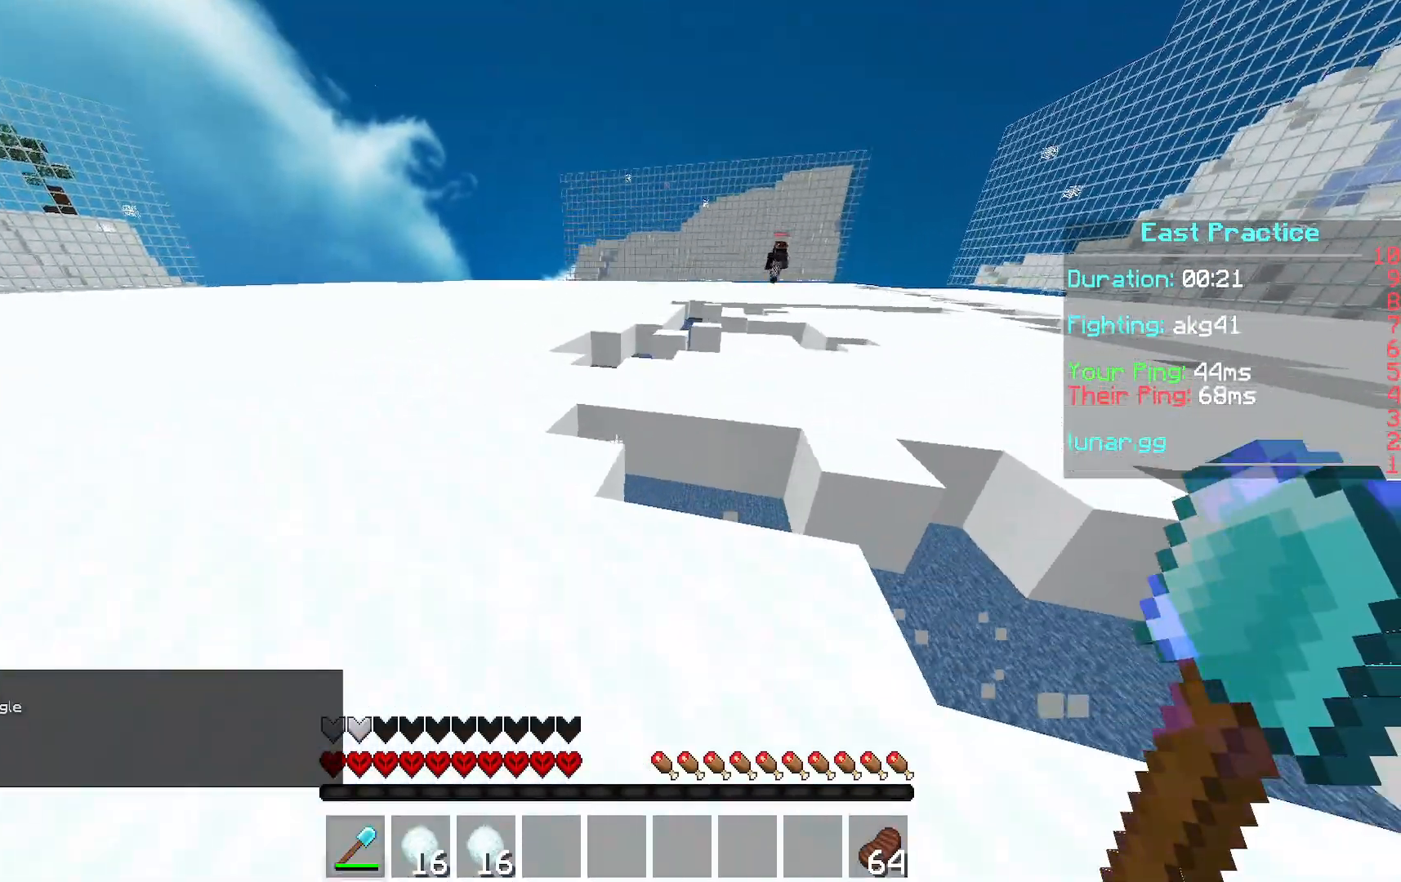
{"keys": ["a", "w"], "mouse": ["left"], "events": []}
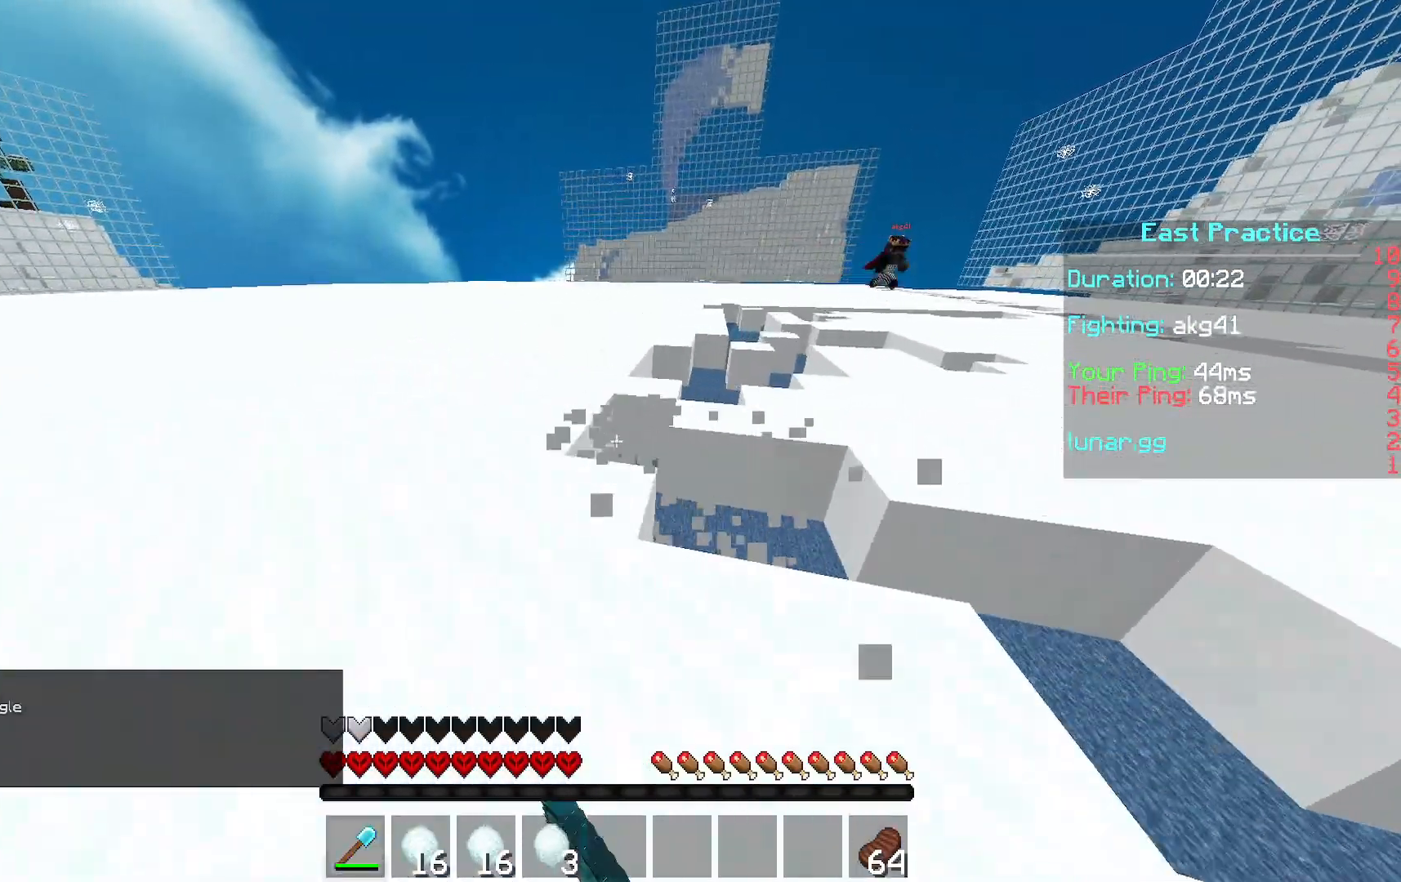
{"keys": ["a", "w"], "mouse": ["left"], "events": []}
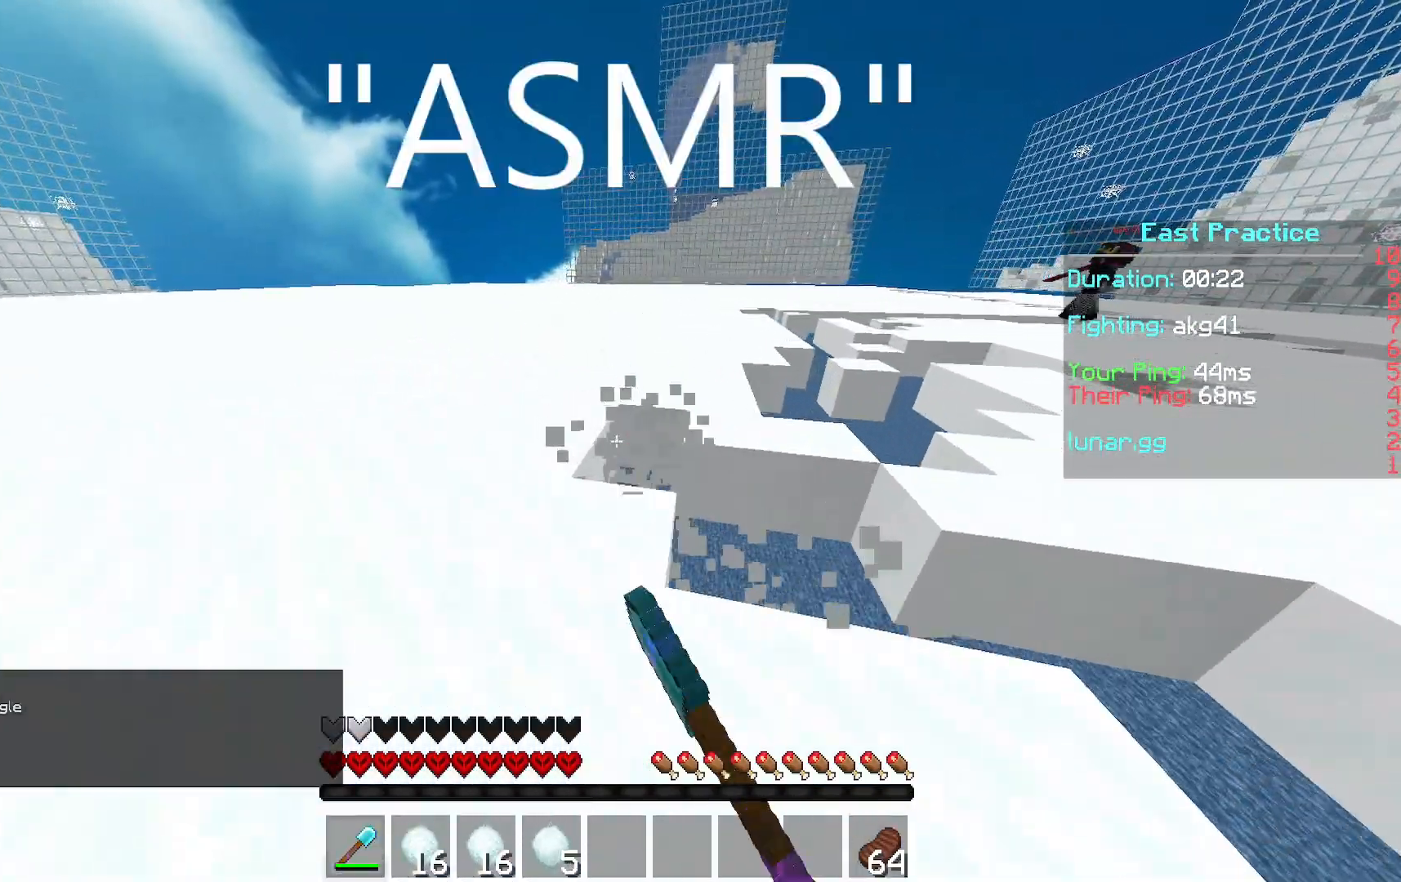
{"keys": ["a", "w"], "mouse": ["left"], "events": []}
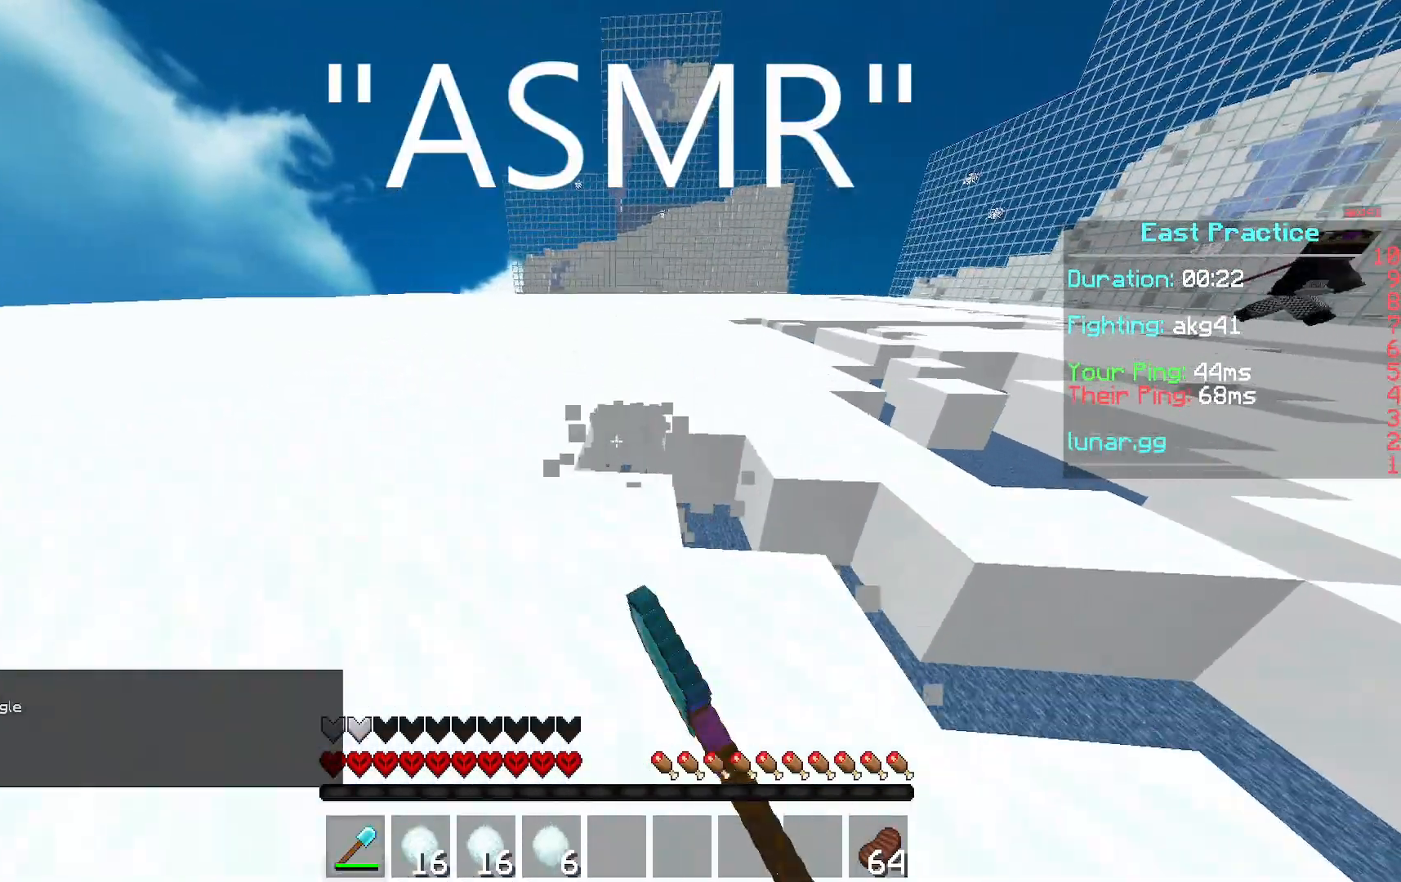
{"keys": ["a", "w"], "mouse": ["left"], "events": []}
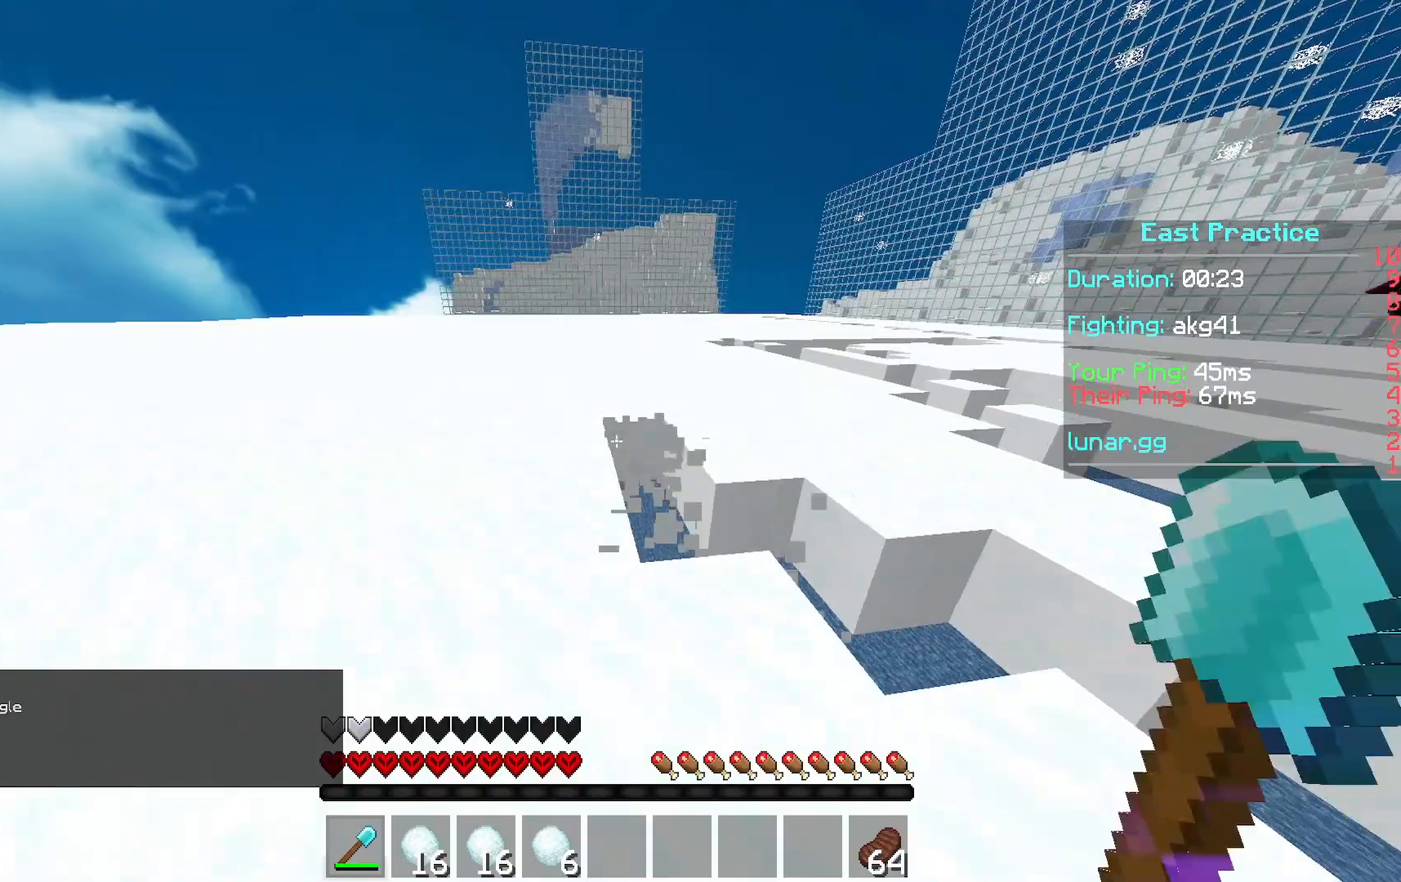
{"keys": ["a", "w"], "mouse": ["left"], "events": []}
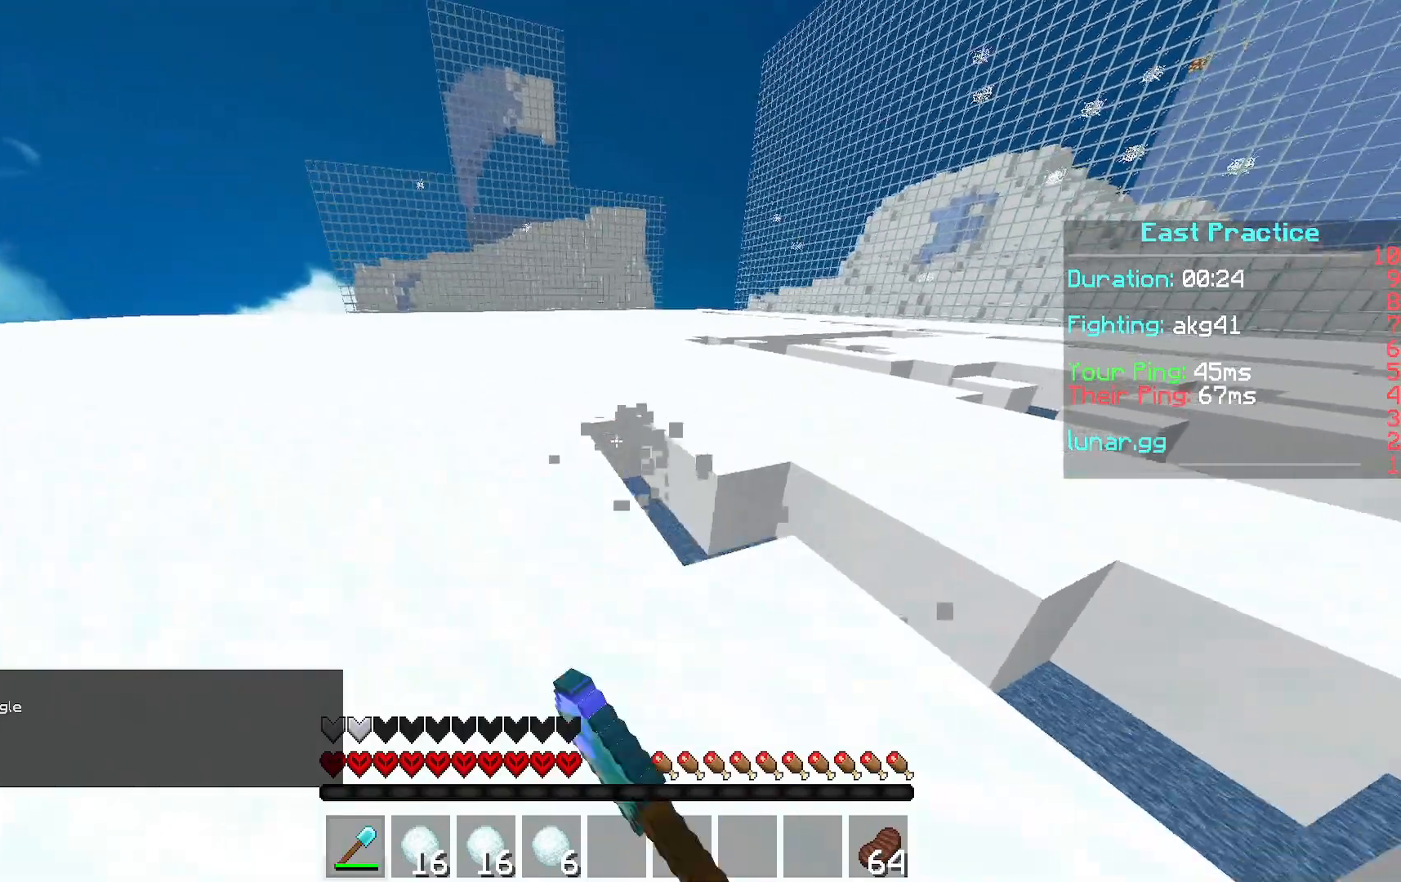
{"keys": ["a", "w"], "mouse": ["left"], "events": []}
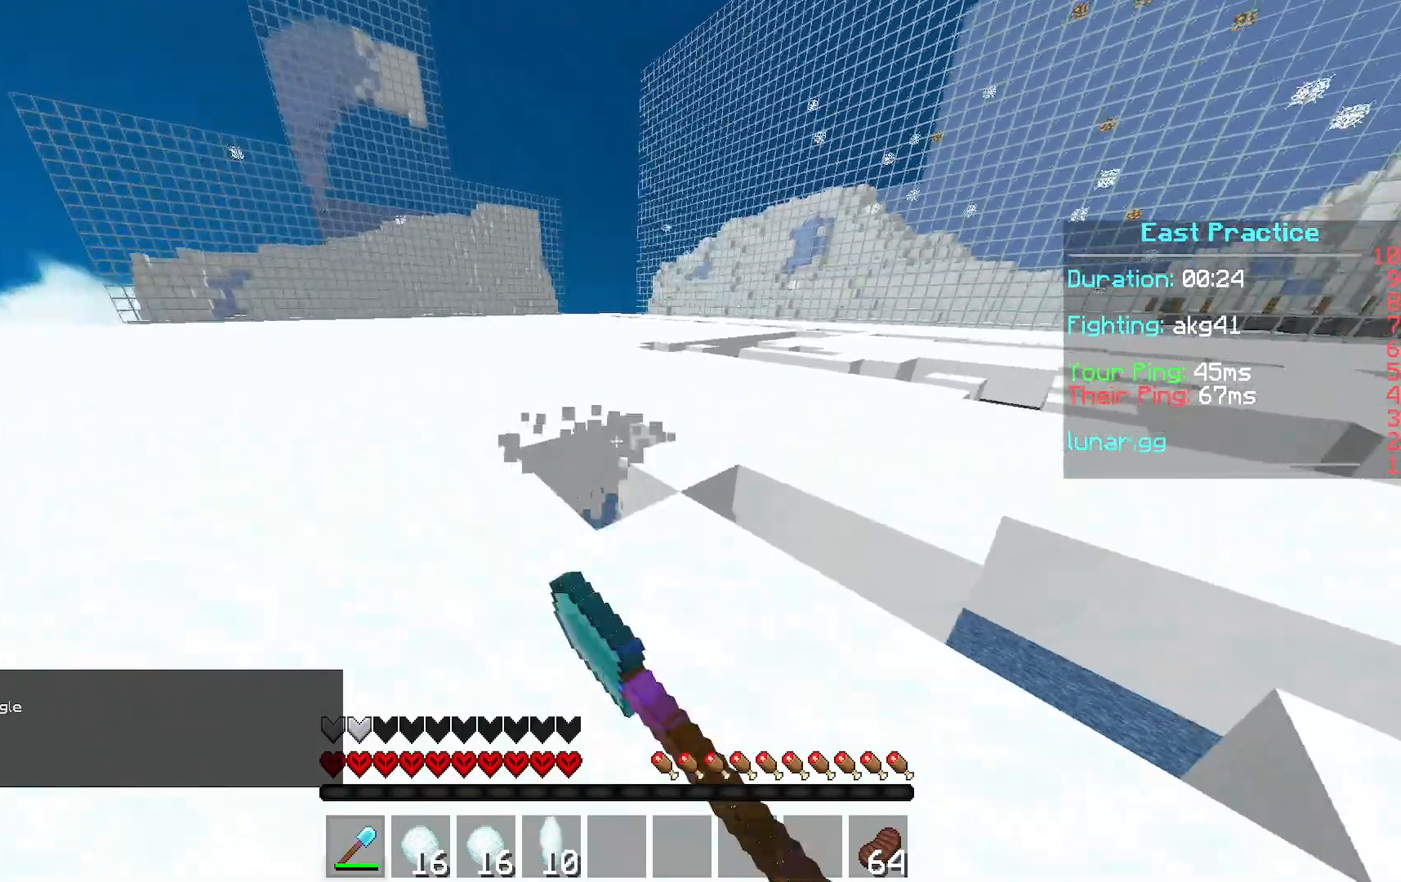
{"keys": ["a"], "mouse": ["left"], "events": [[234, "w", "up"]]}
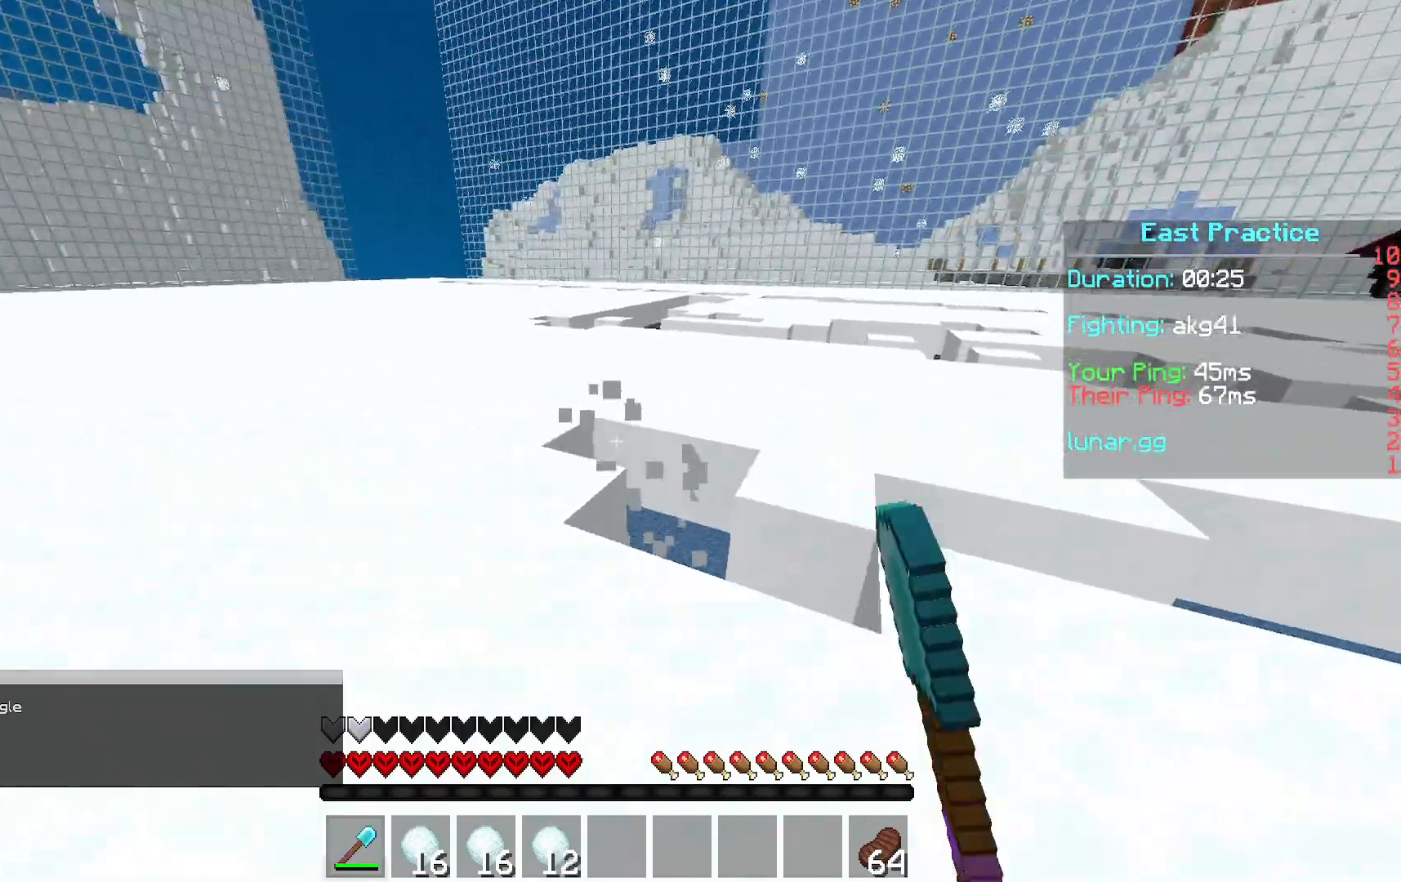
{"keys": ["d", "w"], "mouse": ["left"], "events": [[200, "d", "down"], [300, "a", "up"], [400, "w", "down"]]}
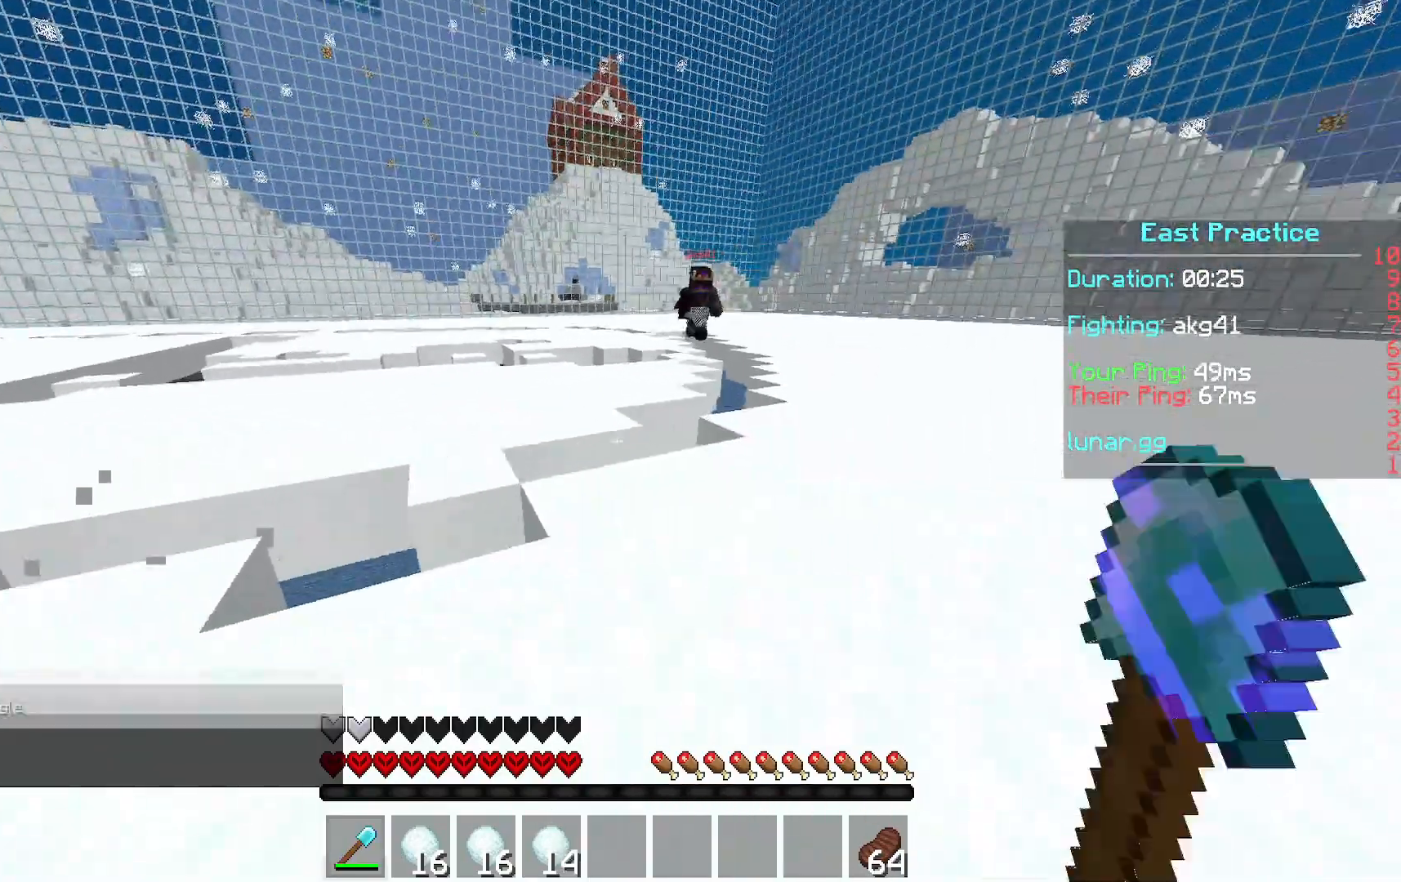
{"keys": ["d"], "mouse": ["left"], "events": [[401, "w", "up"]]}
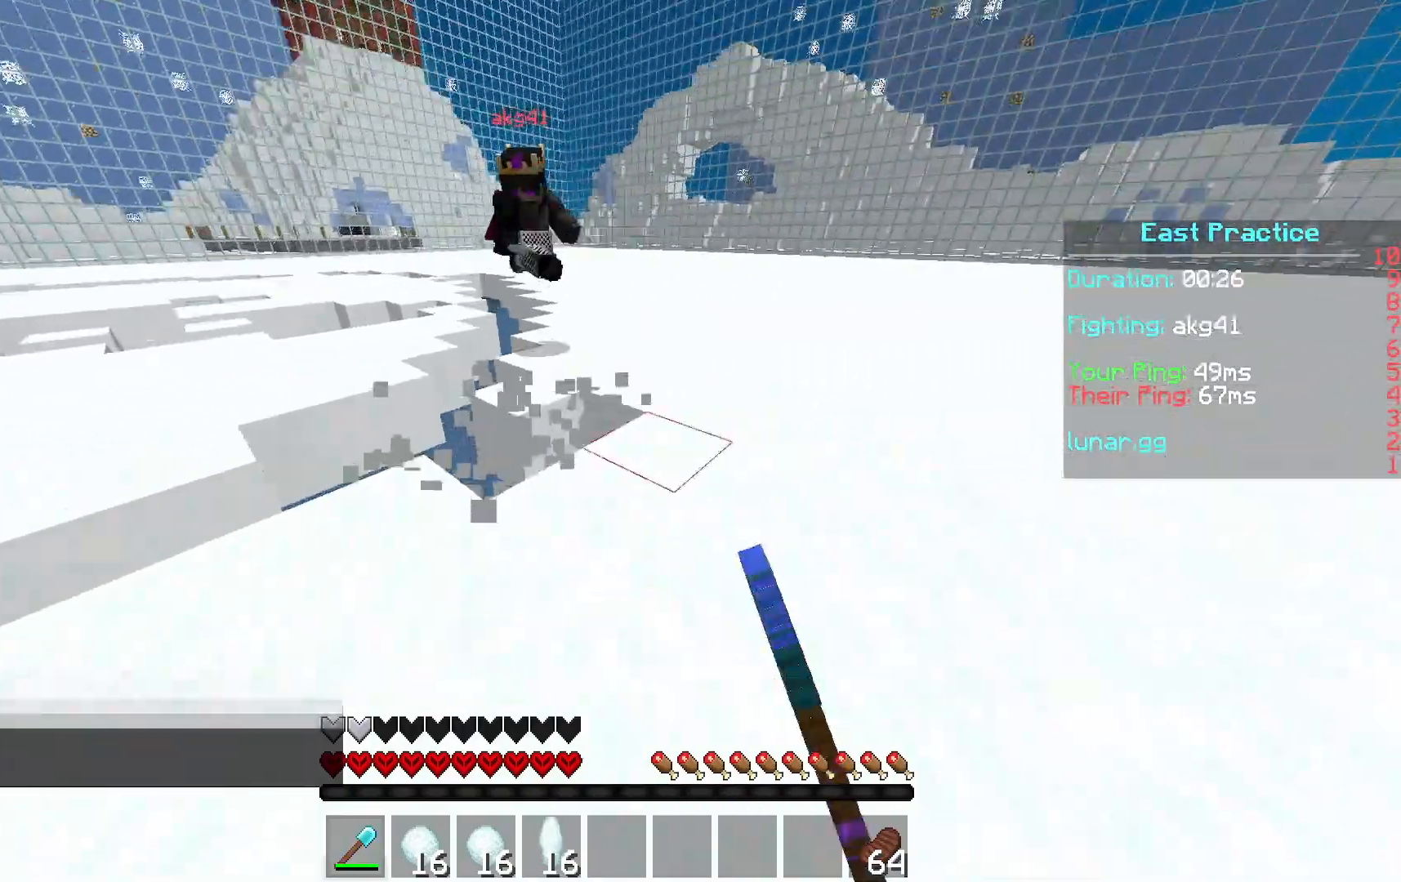
{"keys": ["s", "space"], "mouse": ["left"], "events": [[67, "s", "down"], [300, "space", "down"], [334, "d", "up"]]}